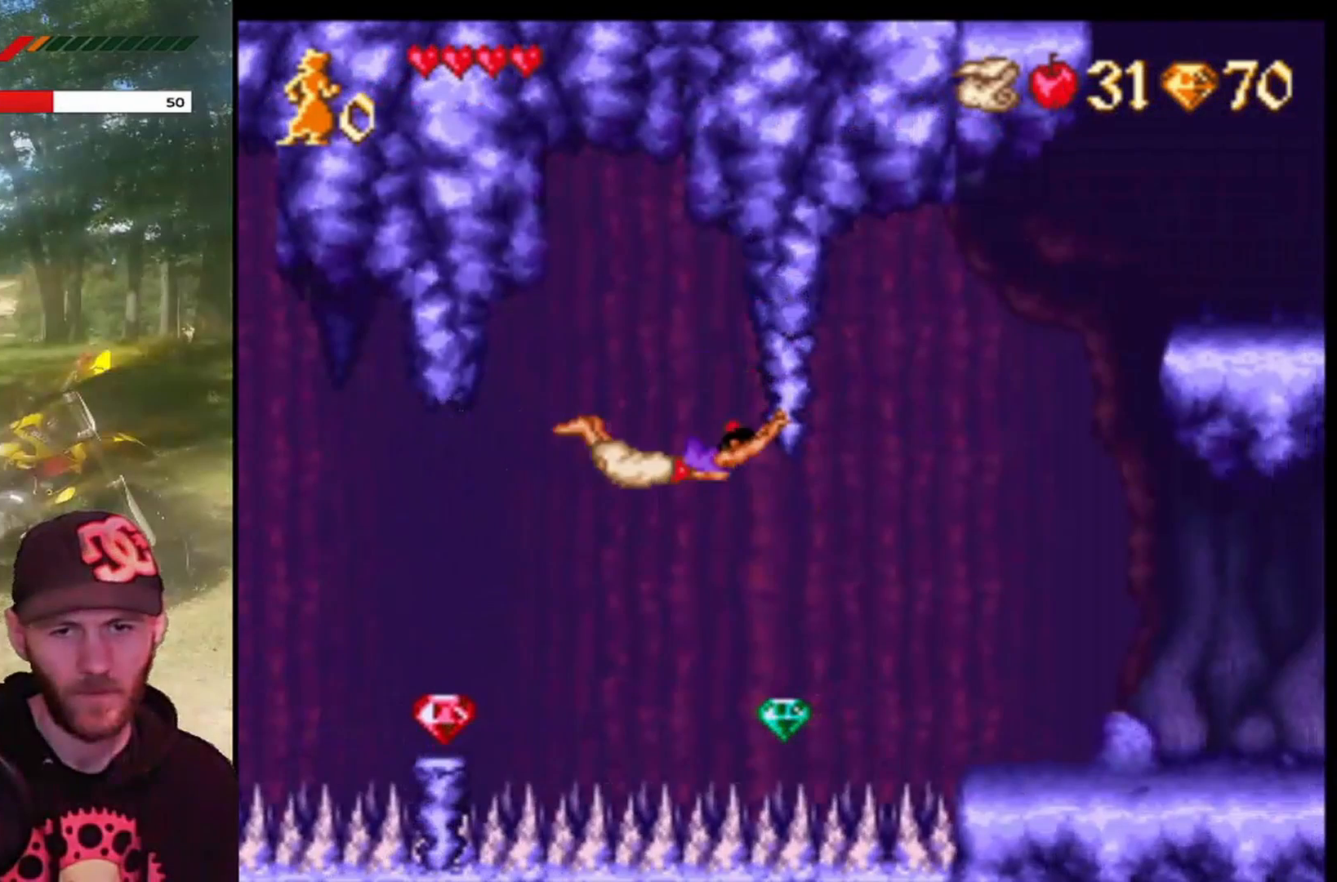
Gameplay with a controller (PlayStation layout); each line is a JSON object with the inputs held at the frame after it. "events" lists button and stick changes between this image and that frame as [ms after this image, input, new state], when the widget could be followed in between. Not read: right_stick.
{"buttons": ["CROSS", "DPAD_RIGHT"], "left_stick": "center", "events": [[234, "CROSS", "down"]]}
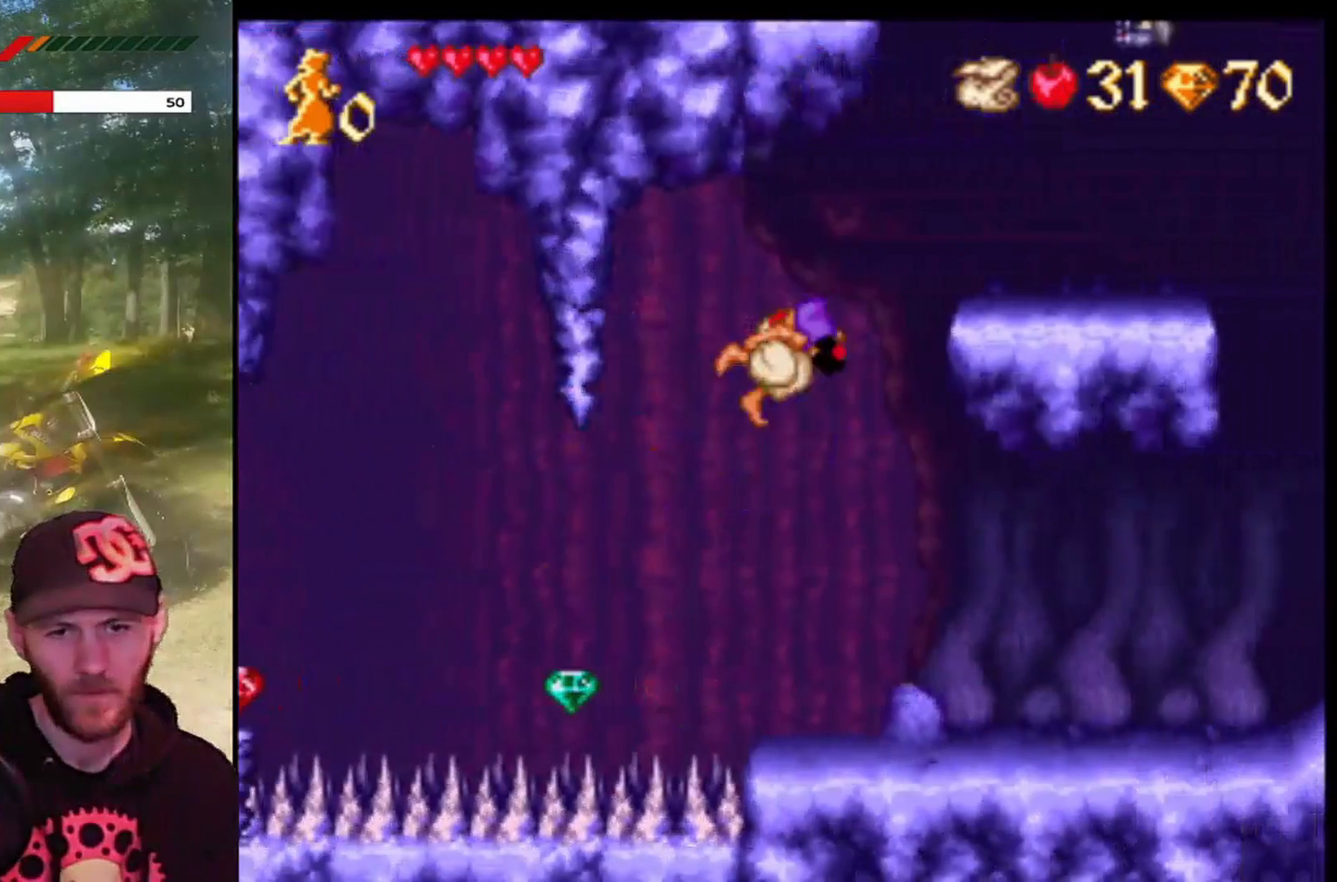
{"buttons": ["DPAD_LEFT"], "left_stick": "center", "events": [[100, "CROSS", "up"], [300, "DPAD_RIGHT", "up"], [500, "DPAD_LEFT", "down"]]}
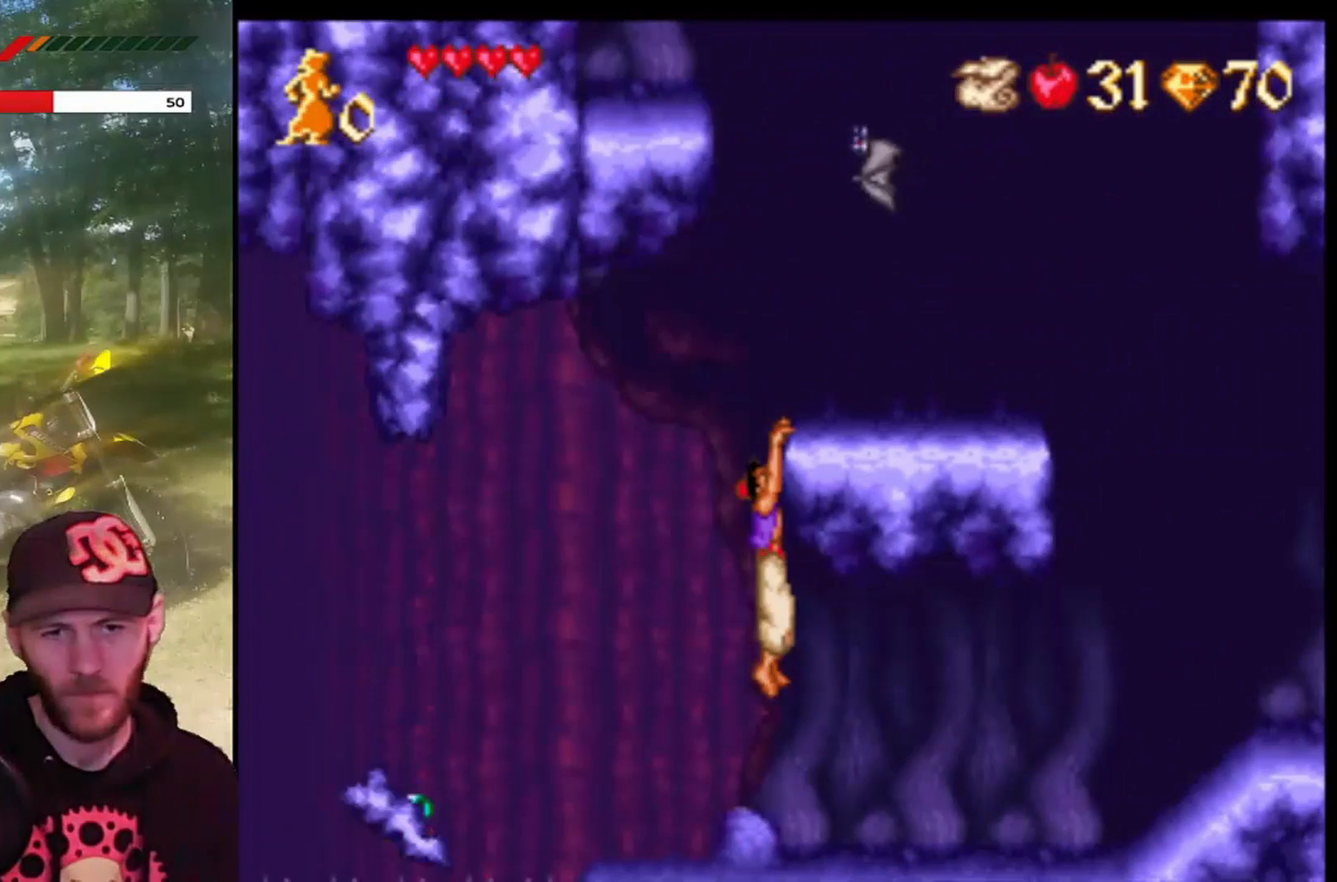
{"buttons": [], "left_stick": "center", "events": [[100, "DPAD_LEFT", "up"]]}
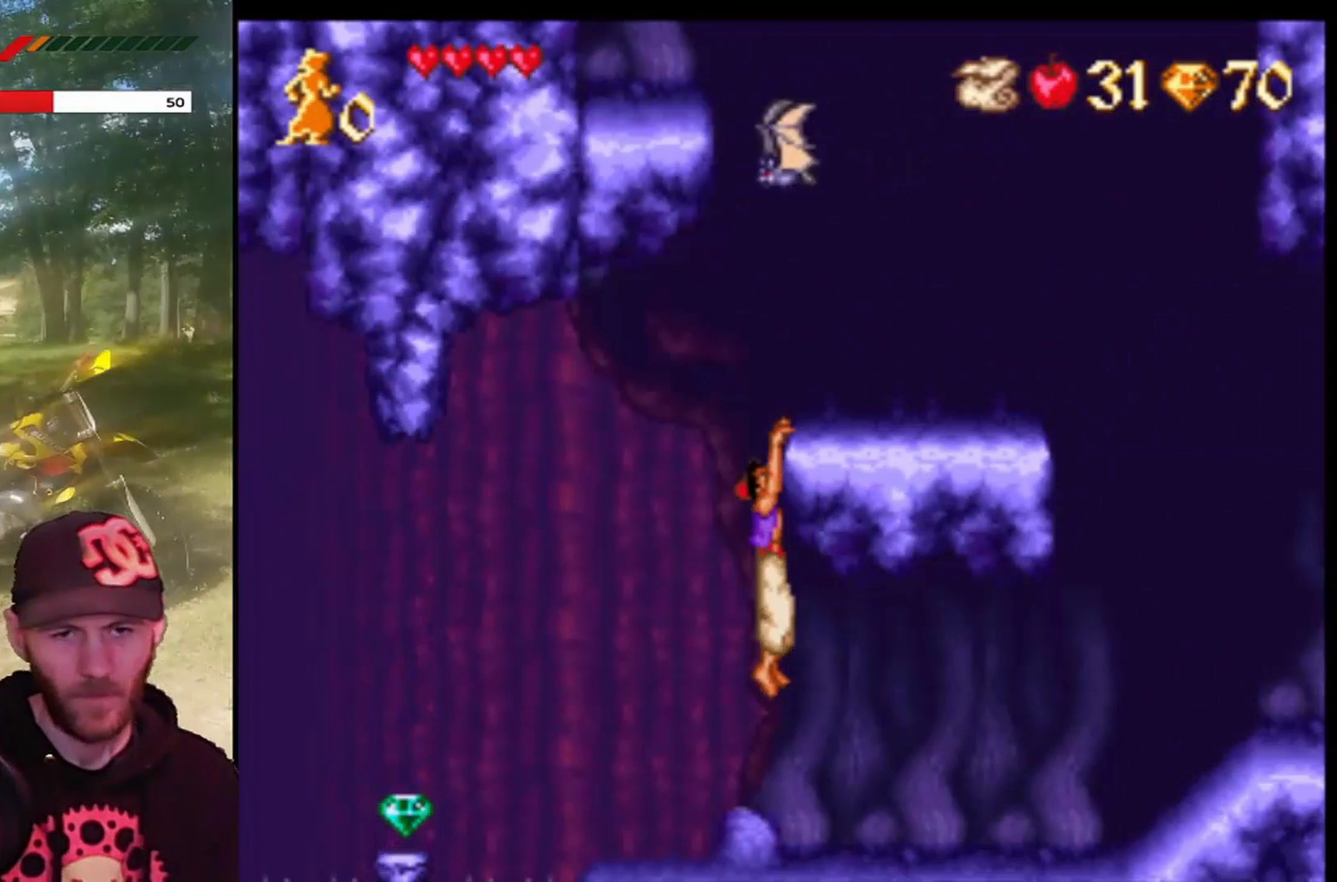
{"buttons": [], "left_stick": "center", "events": [[167, "DPAD_UP", "down"], [267, "DPAD_UP", "up"]]}
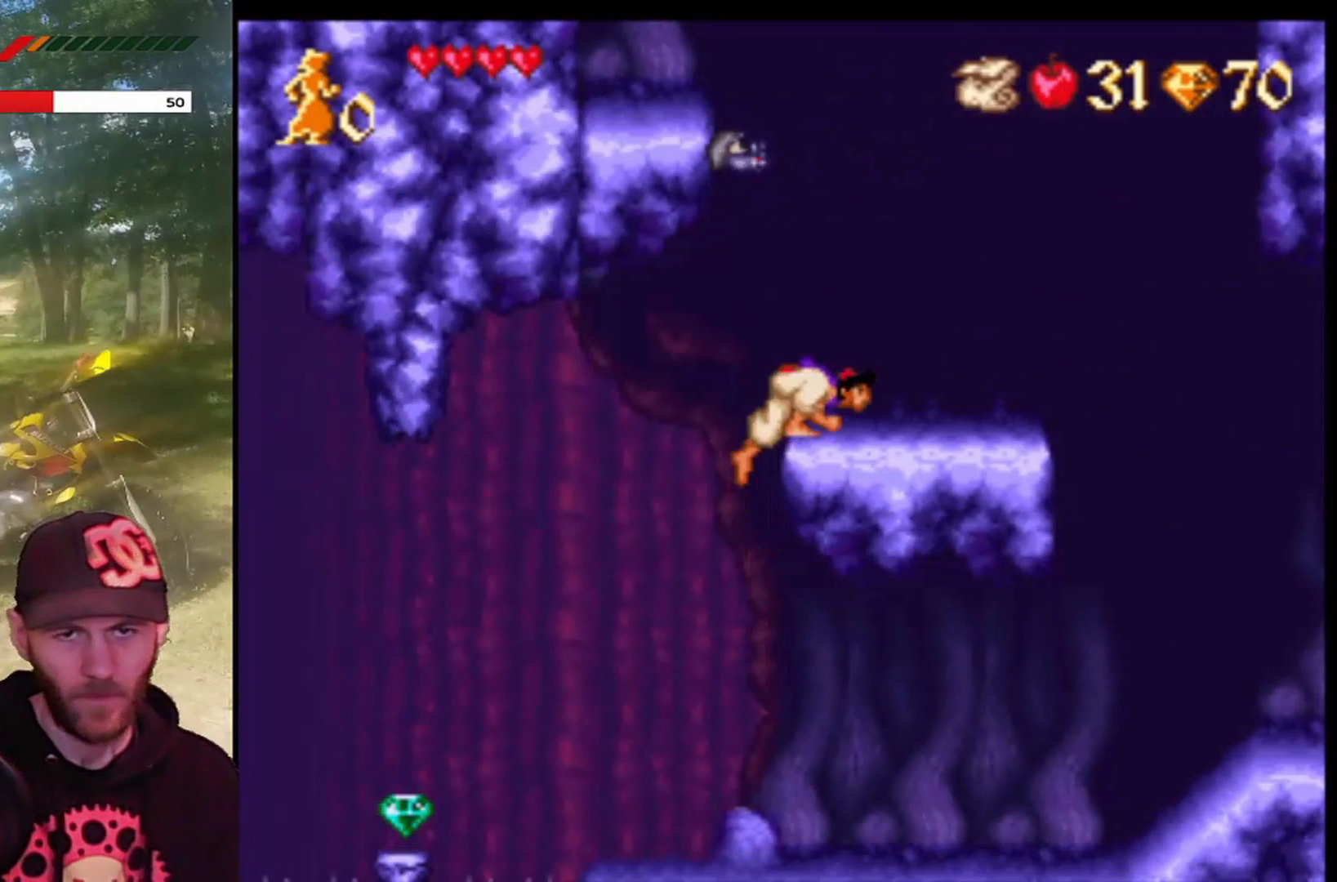
{"buttons": [], "left_stick": "center", "events": []}
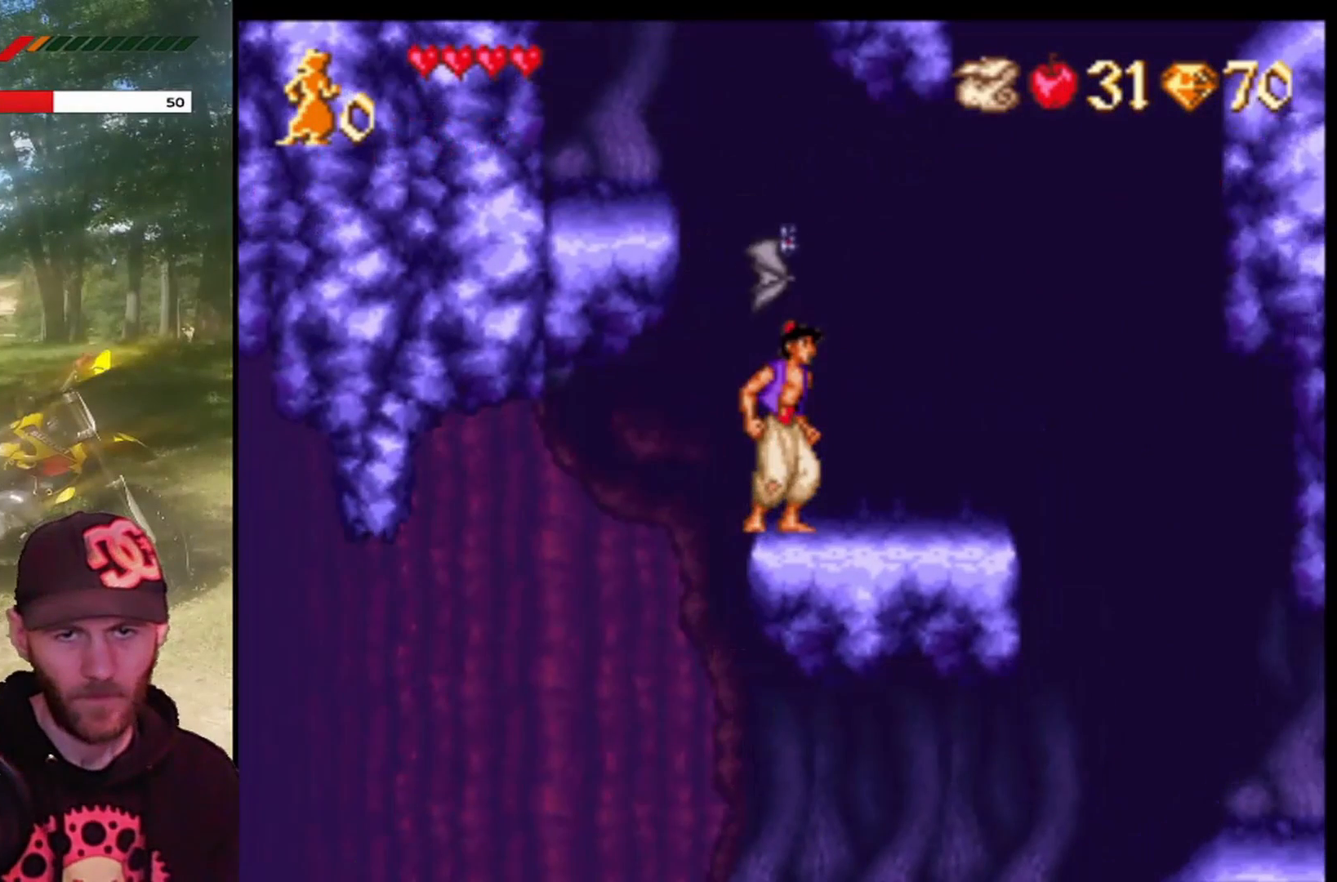
{"buttons": [], "left_stick": "center", "events": []}
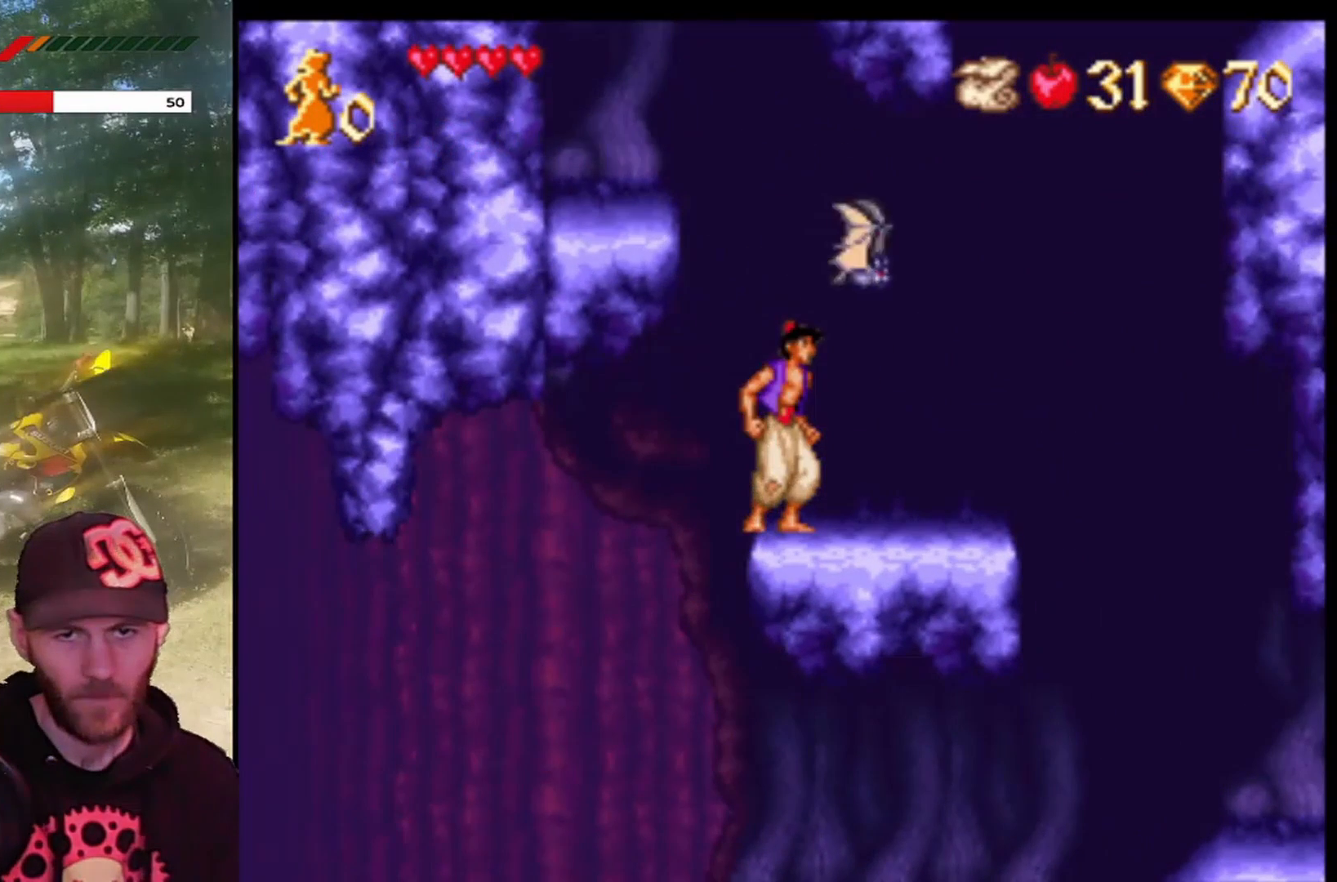
{"buttons": [], "left_stick": "center", "events": [[67, "CROSS", "down"], [167, "CROSS", "up"], [267, "CIRCLE", "down"], [334, "CIRCLE", "up"]]}
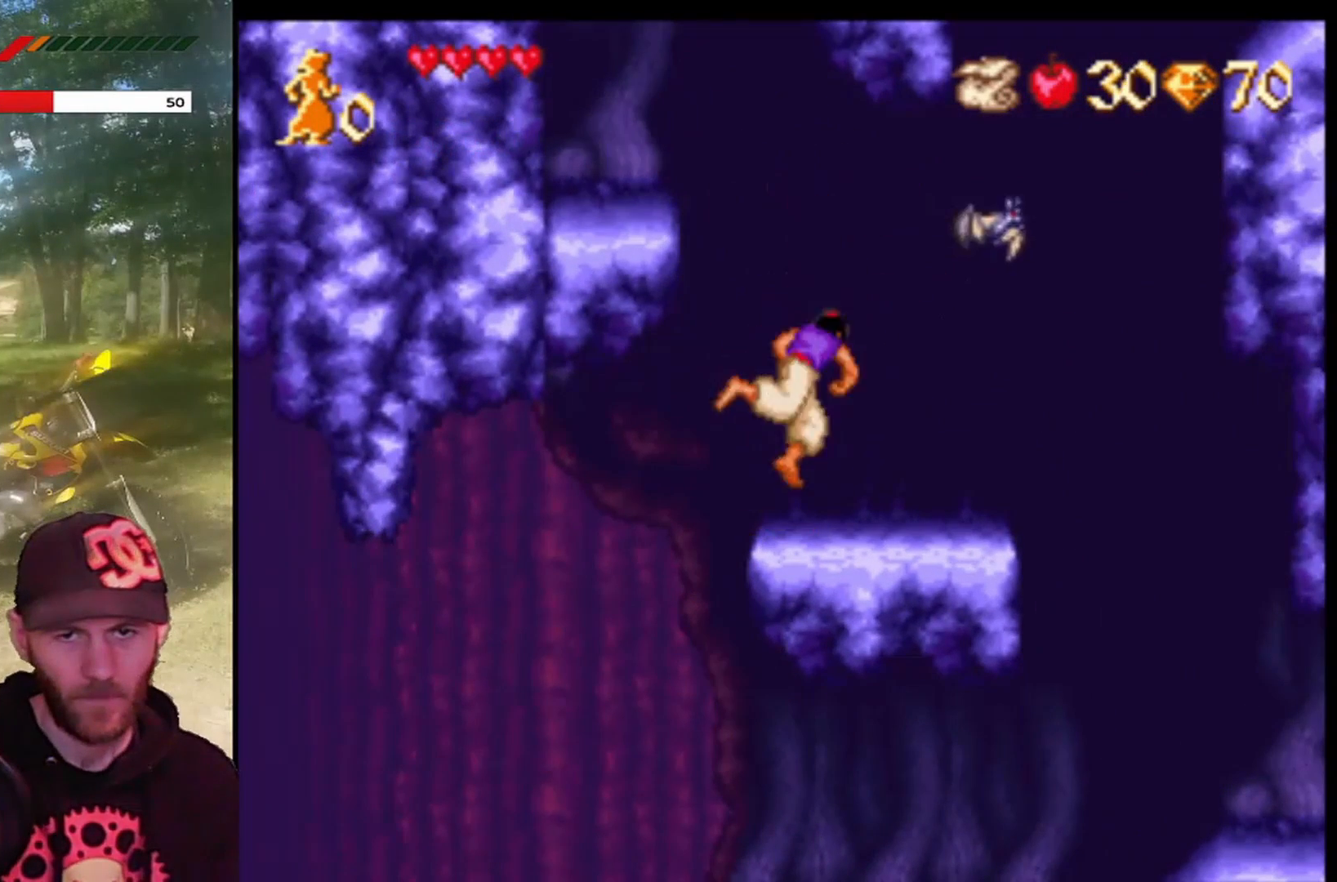
{"buttons": [], "left_stick": "center", "events": []}
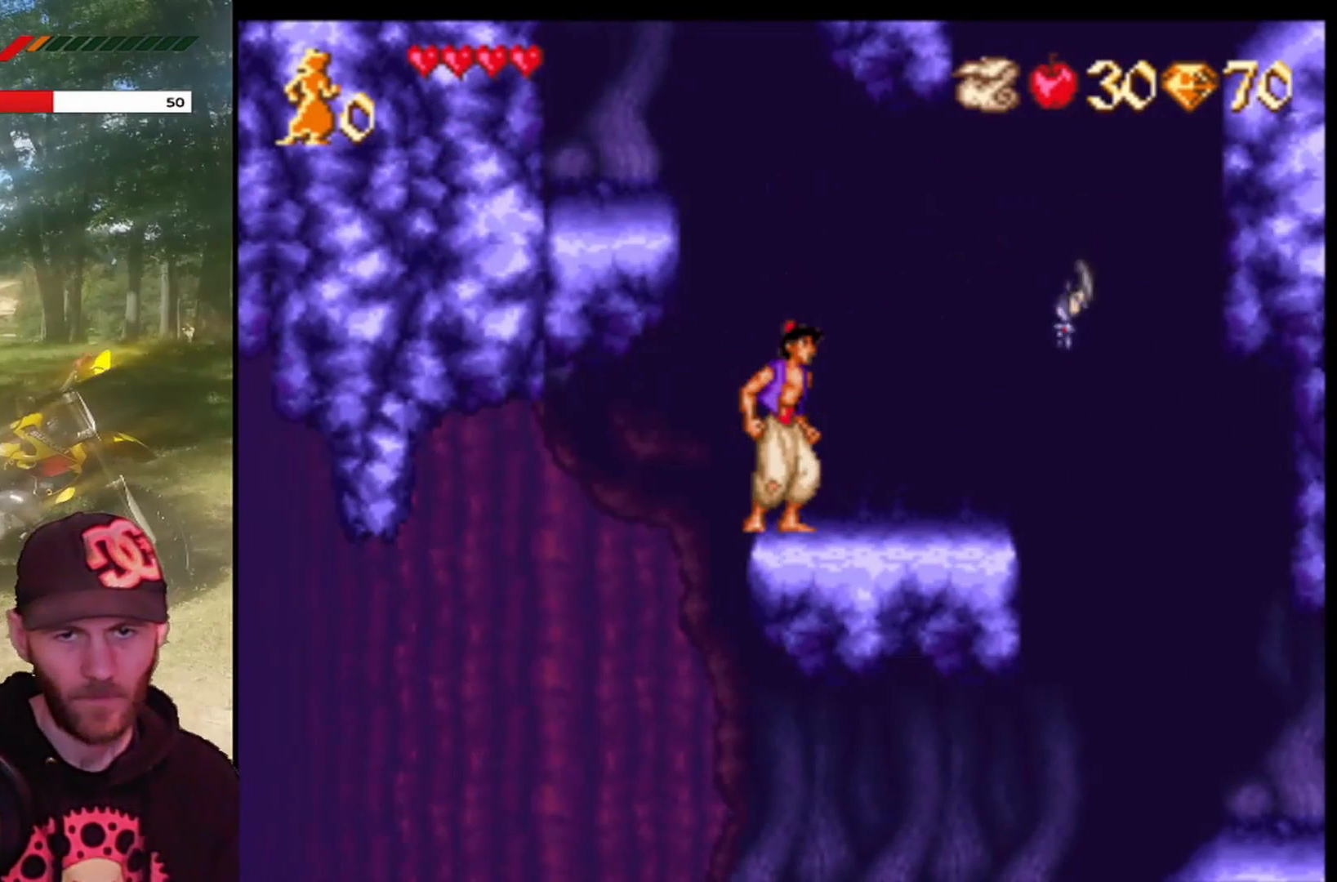
{"buttons": [], "left_stick": "center", "events": []}
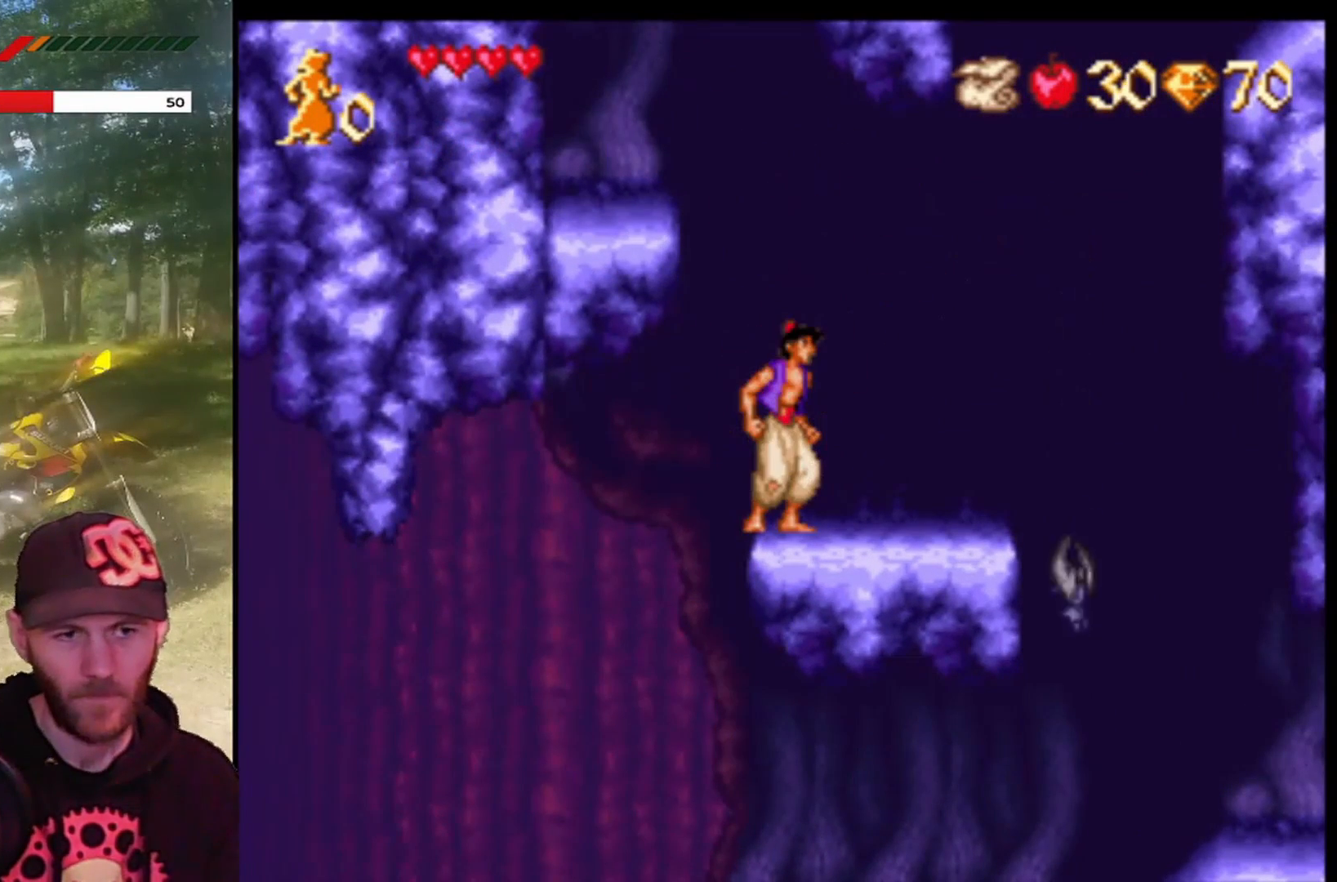
{"buttons": [], "left_stick": "center", "events": []}
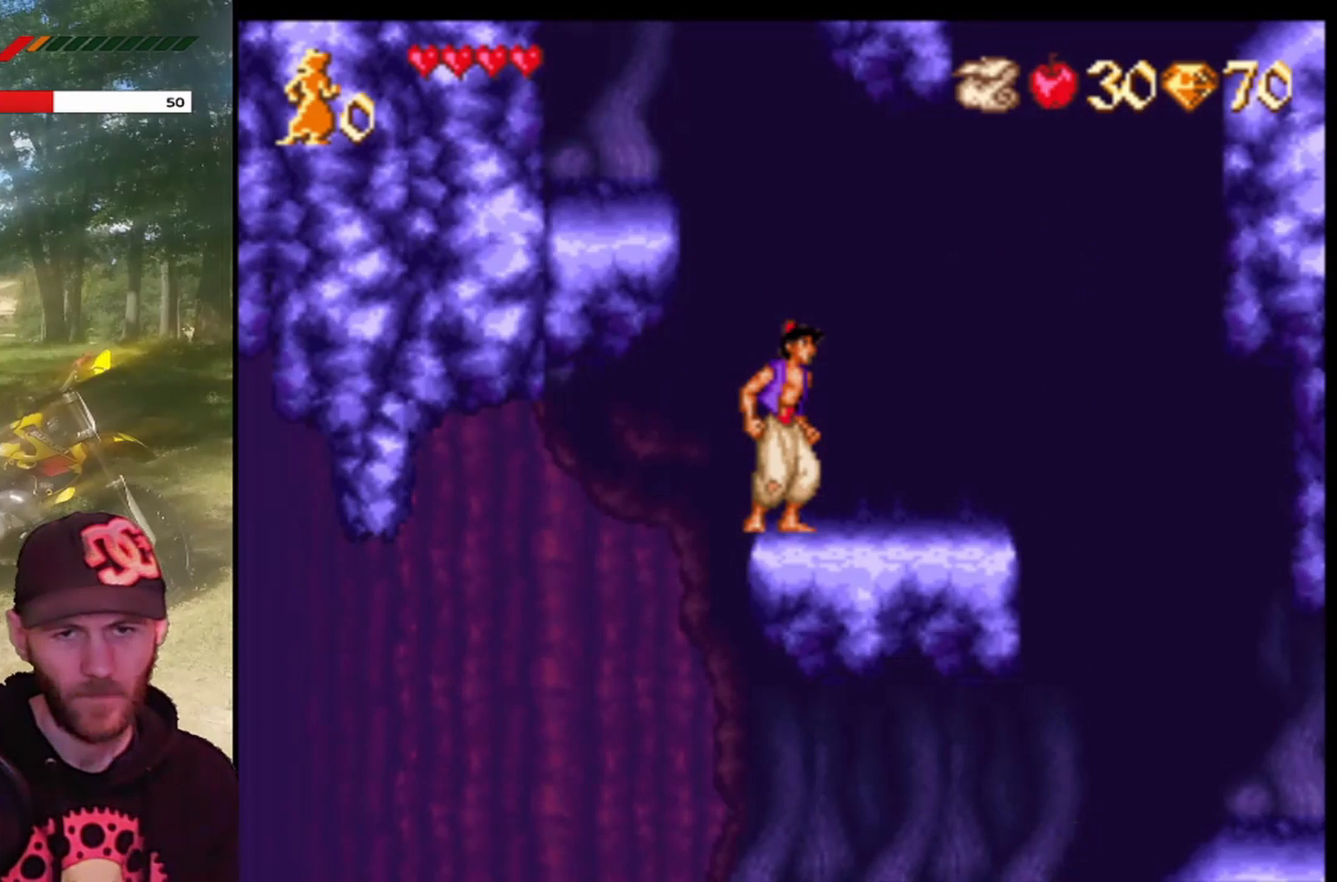
{"buttons": [], "left_stick": "center", "events": [[234, "DPAD_LEFT", "down"], [301, "DPAD_LEFT", "up"]]}
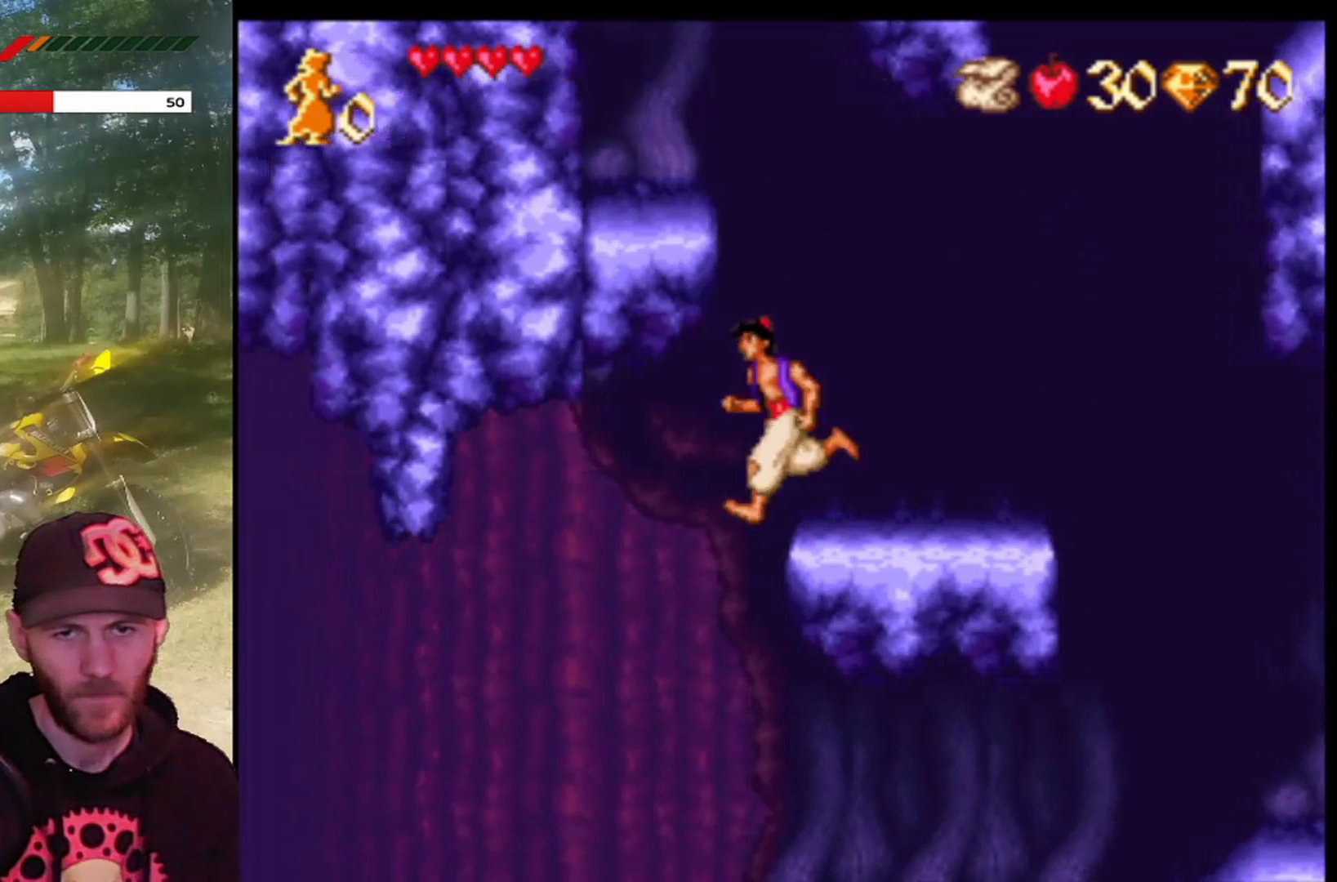
{"buttons": [], "left_stick": "center", "events": [[100, "CROSS", "down"], [133, "DPAD_LEFT", "down"], [233, "CROSS", "up"], [467, "DPAD_LEFT", "up"]]}
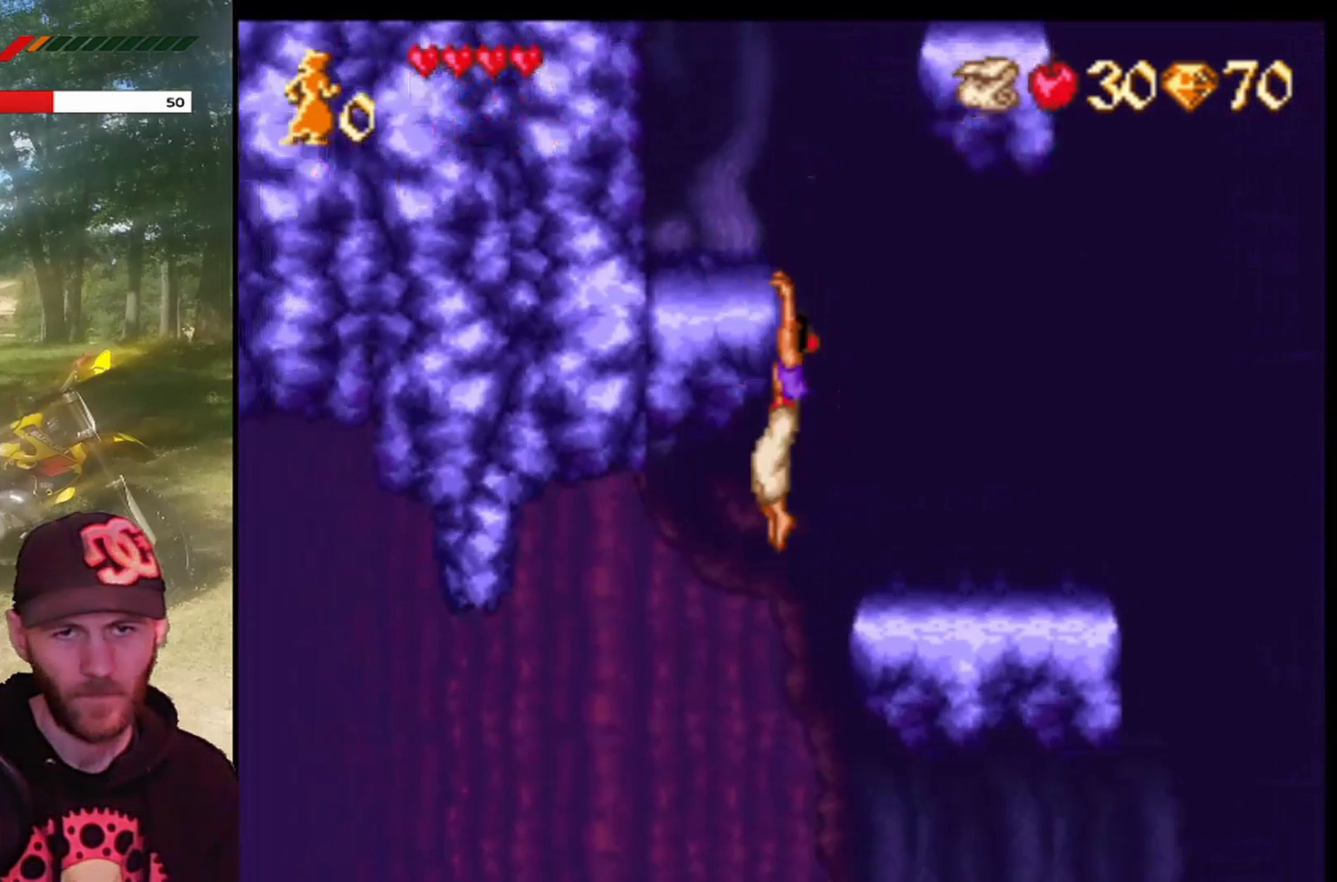
{"buttons": ["DPAD_UP"], "left_stick": "center", "events": [[267, "DPAD_UP", "down"], [401, "DPAD_UP", "up"], [468, "DPAD_UP", "down"]]}
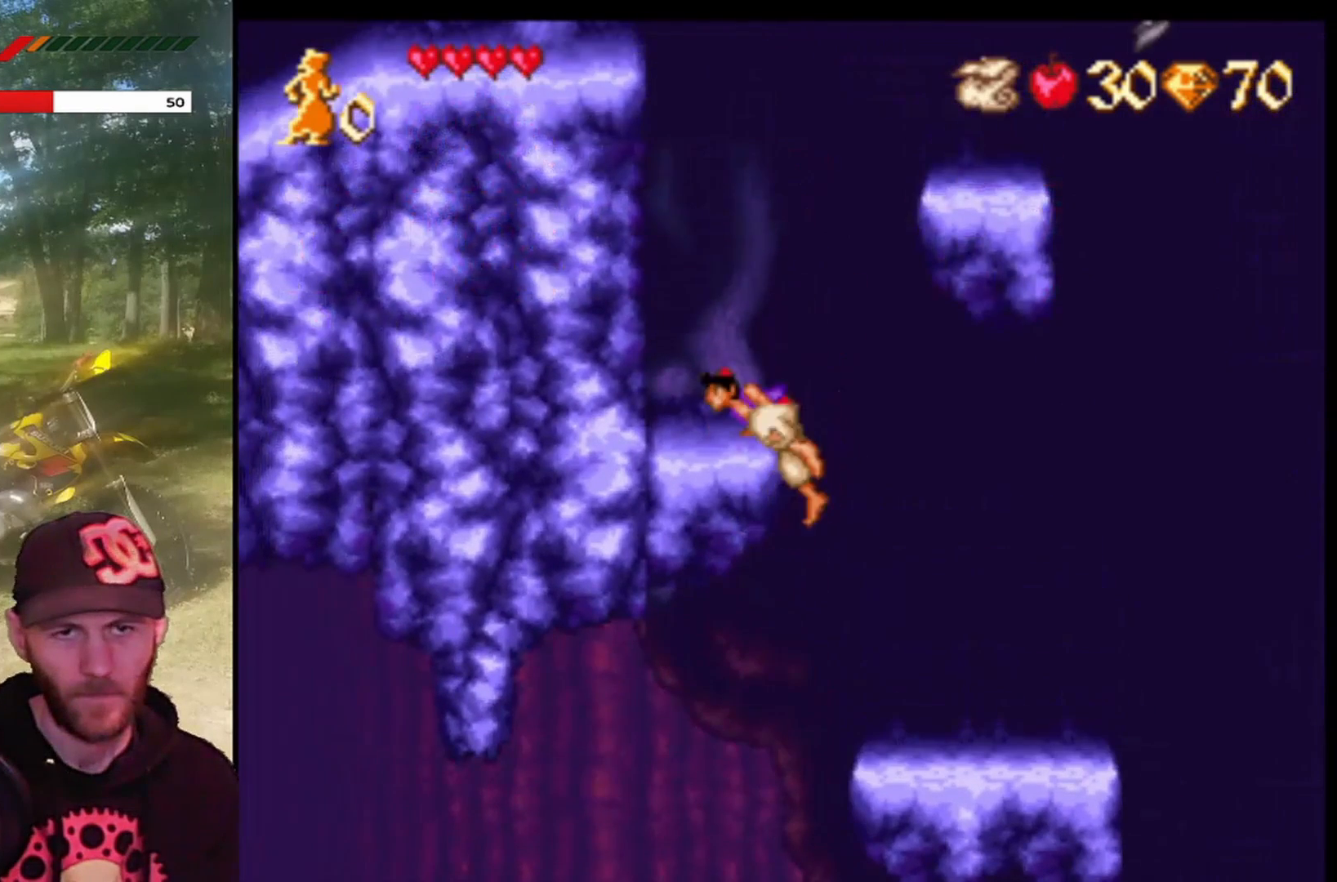
{"buttons": [], "left_stick": "center", "events": [[67, "DPAD_UP", "up"]]}
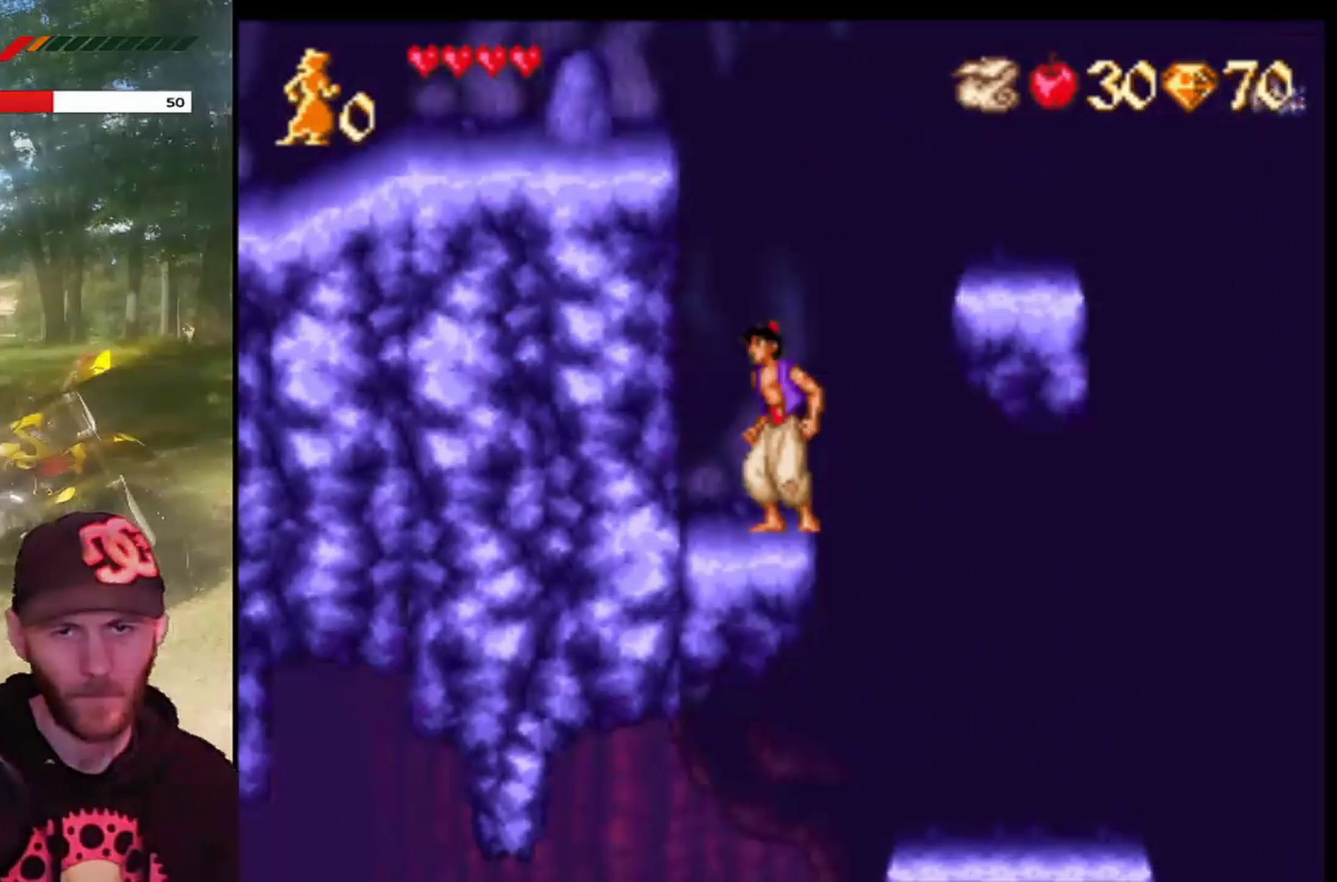
{"buttons": [], "left_stick": "center", "events": [[34, "DPAD_LEFT", "down"], [167, "DPAD_LEFT", "up"], [267, "DPAD_RIGHT", "down"], [367, "DPAD_RIGHT", "up"]]}
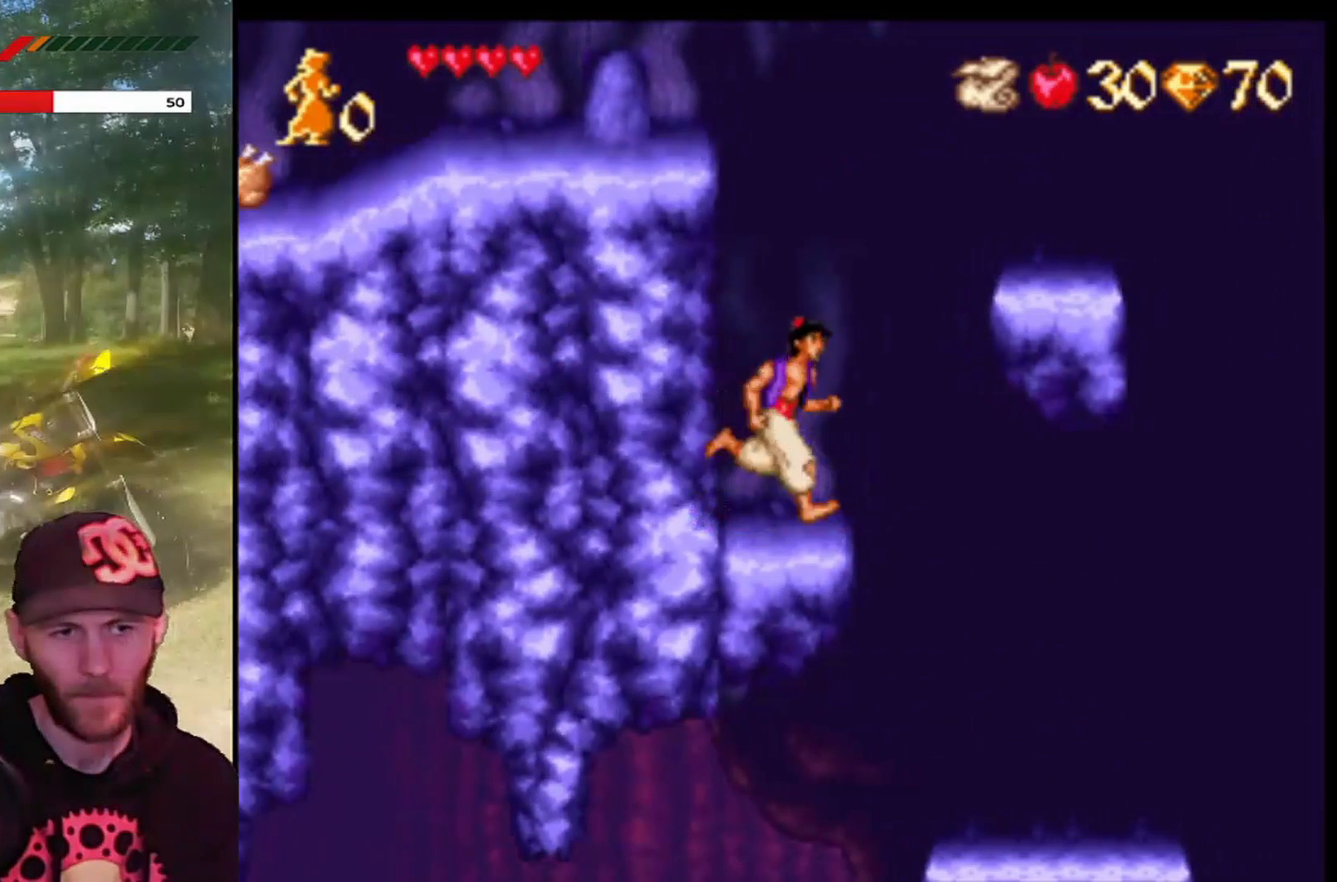
{"buttons": ["DPAD_RIGHT"], "left_stick": "center", "events": [[300, "CROSS", "down"], [300, "DPAD_RIGHT", "down"], [400, "CROSS", "up"]]}
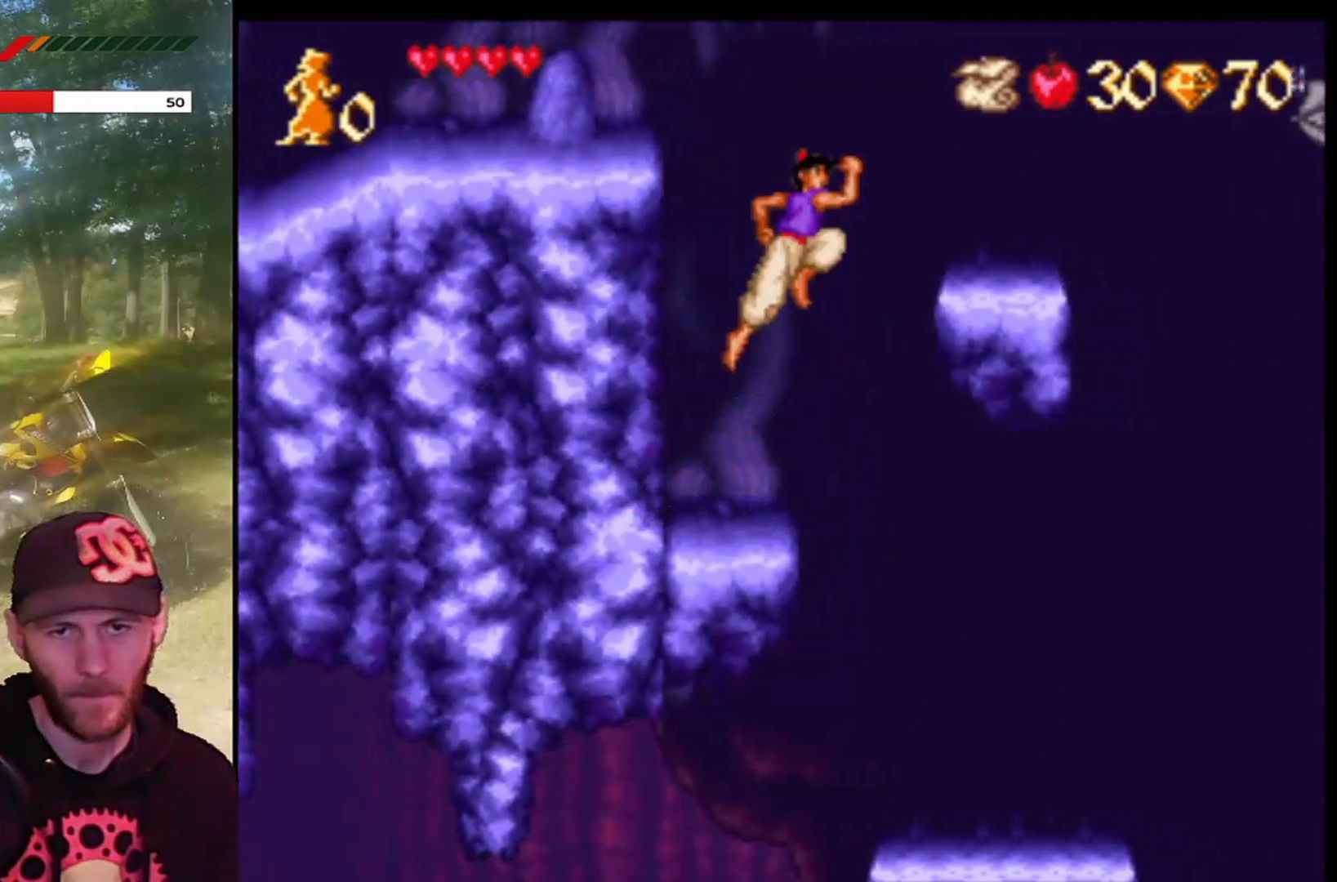
{"buttons": [], "left_stick": "center", "events": [[468, "DPAD_RIGHT", "up"]]}
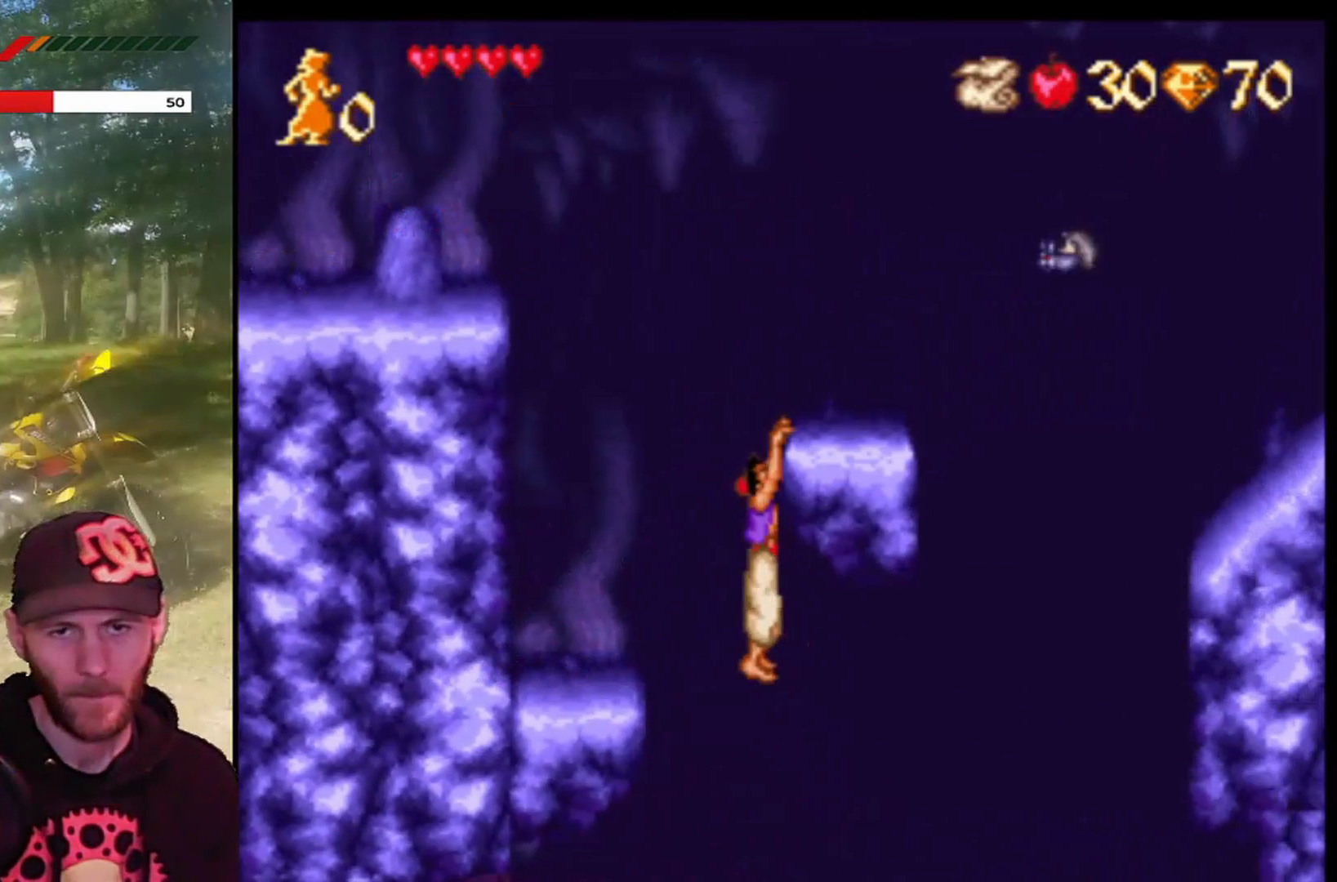
{"buttons": [], "left_stick": "center", "events": []}
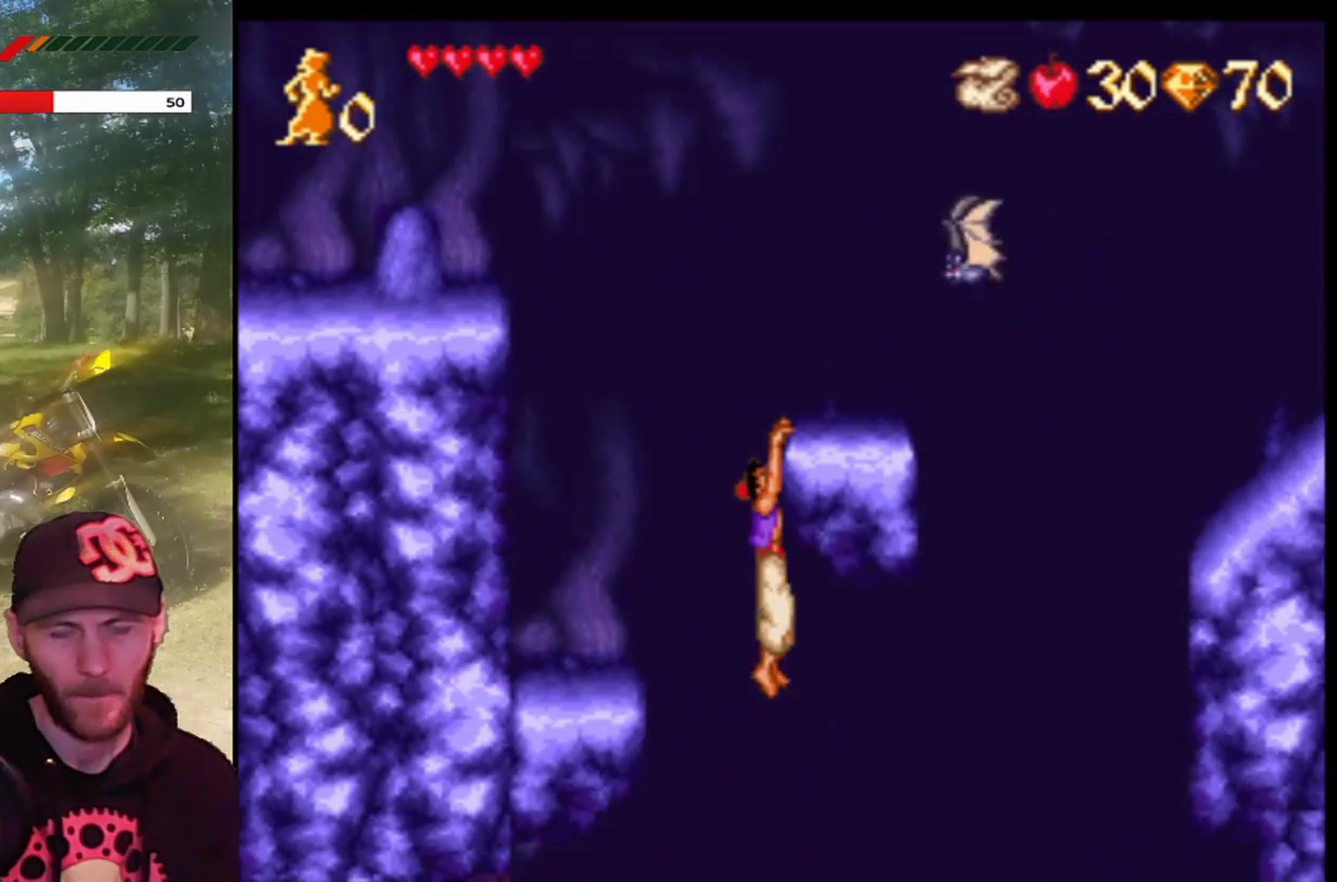
{"buttons": [], "left_stick": "center", "events": []}
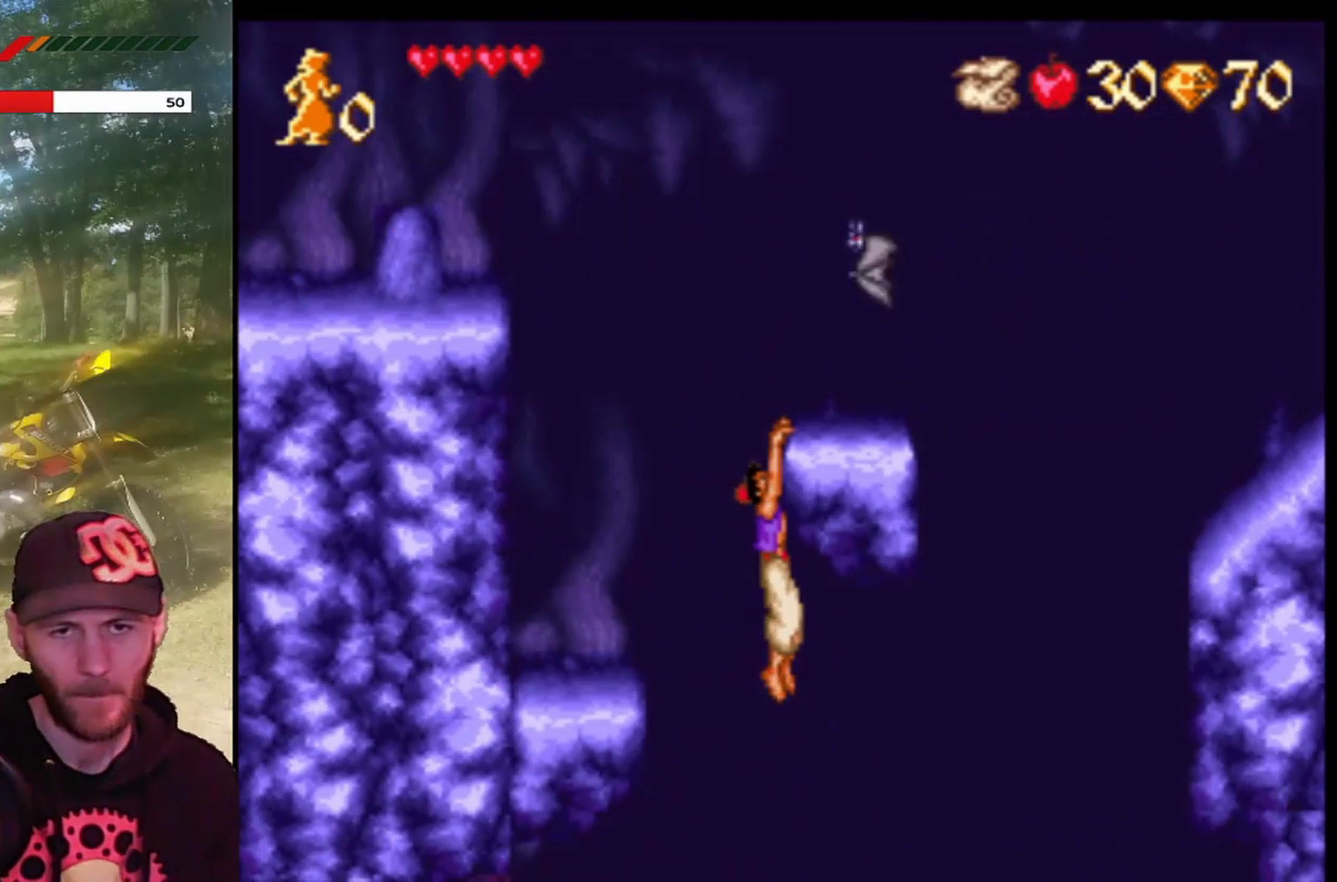
{"buttons": [], "left_stick": "center", "events": []}
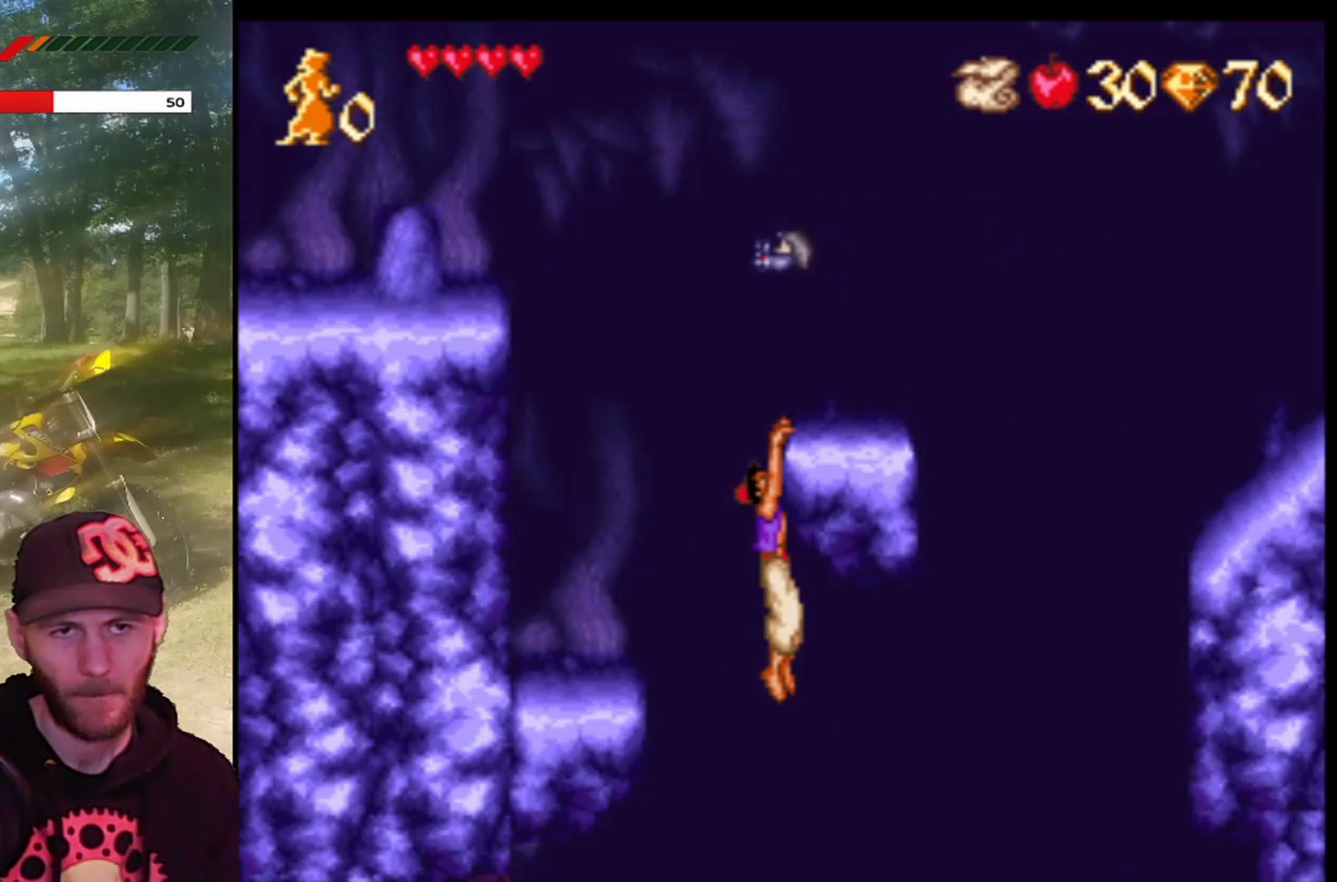
{"buttons": [], "left_stick": "center", "events": []}
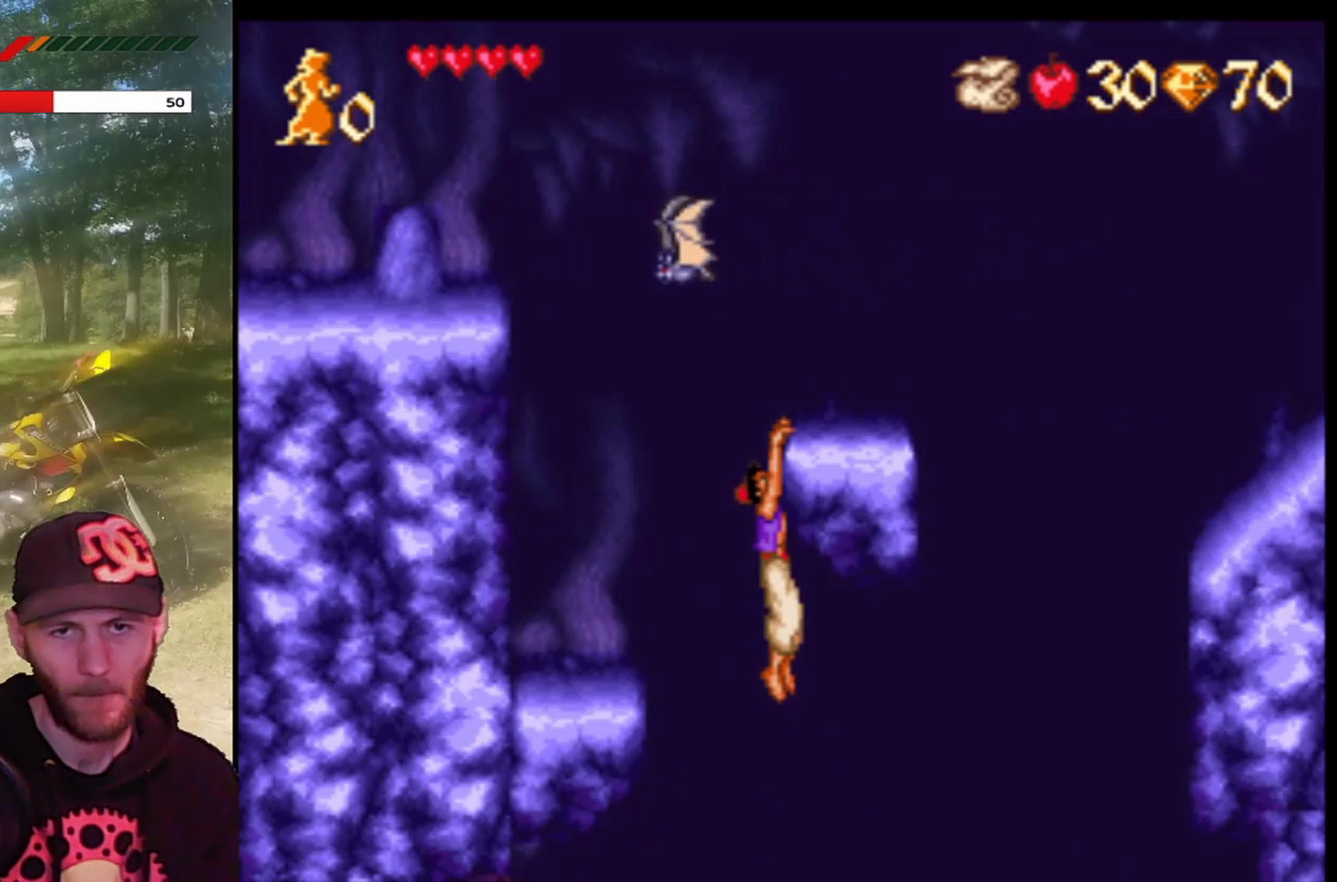
{"buttons": [], "left_stick": "center", "events": []}
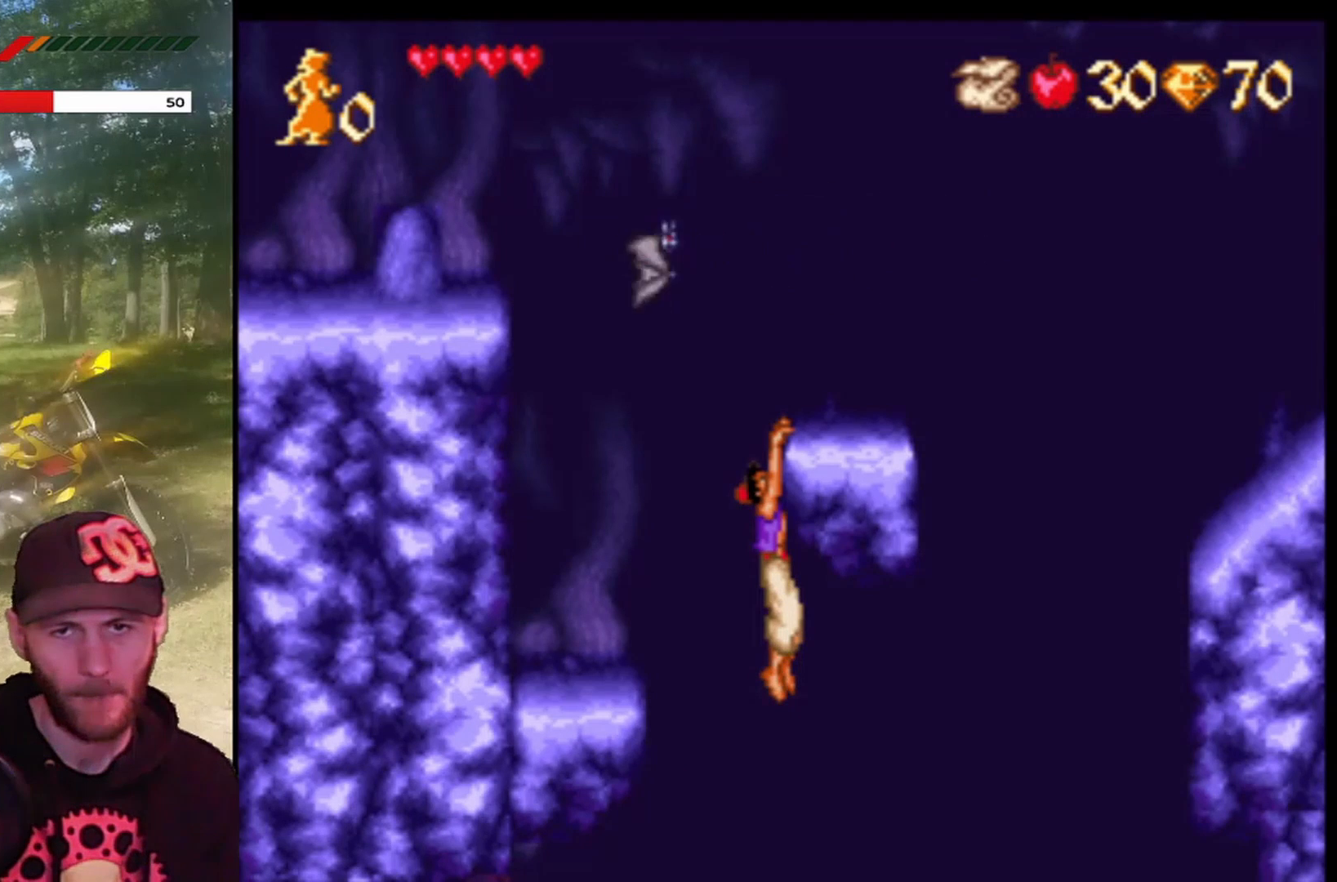
{"buttons": [], "left_stick": "center", "events": []}
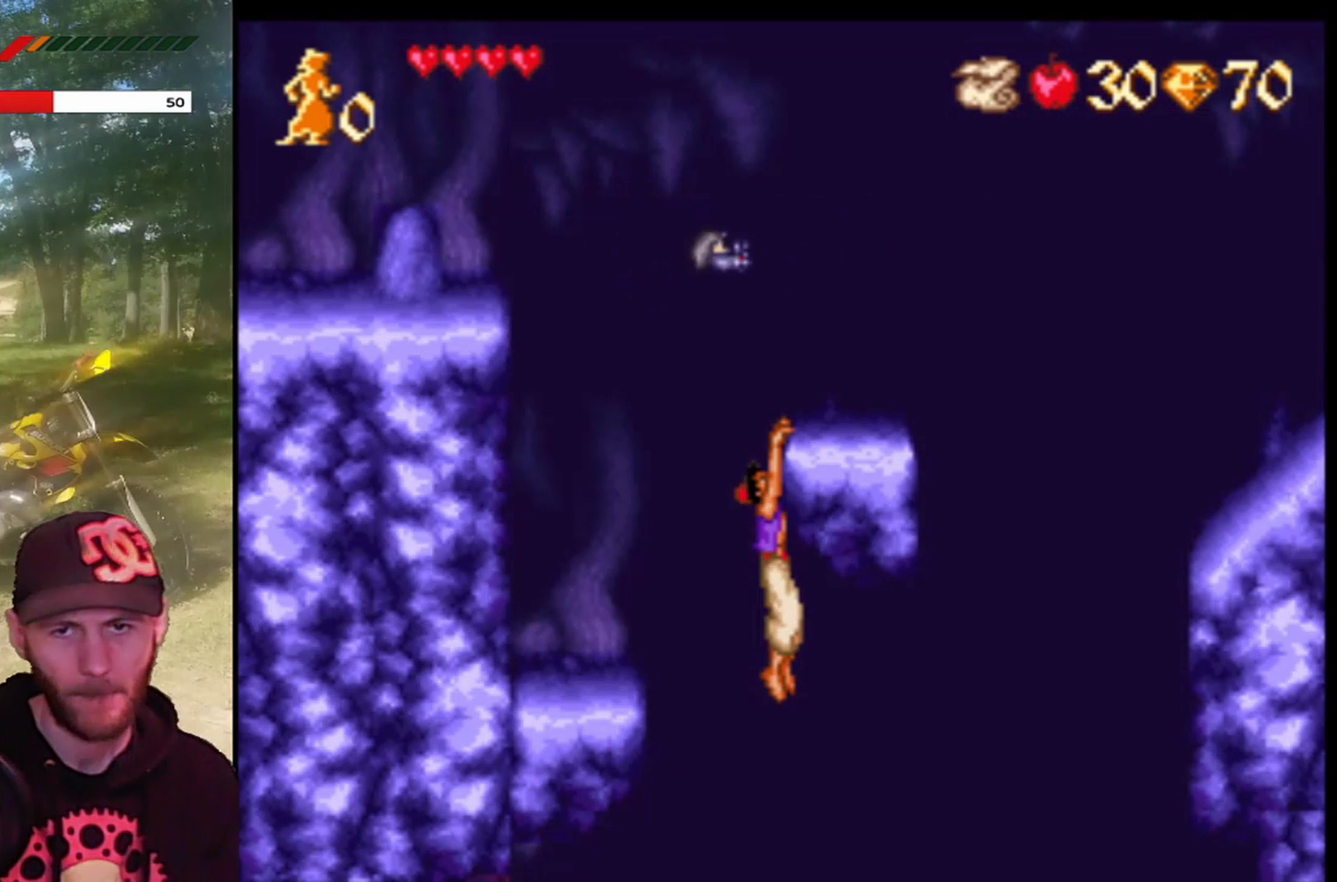
{"buttons": [], "left_stick": "center", "events": []}
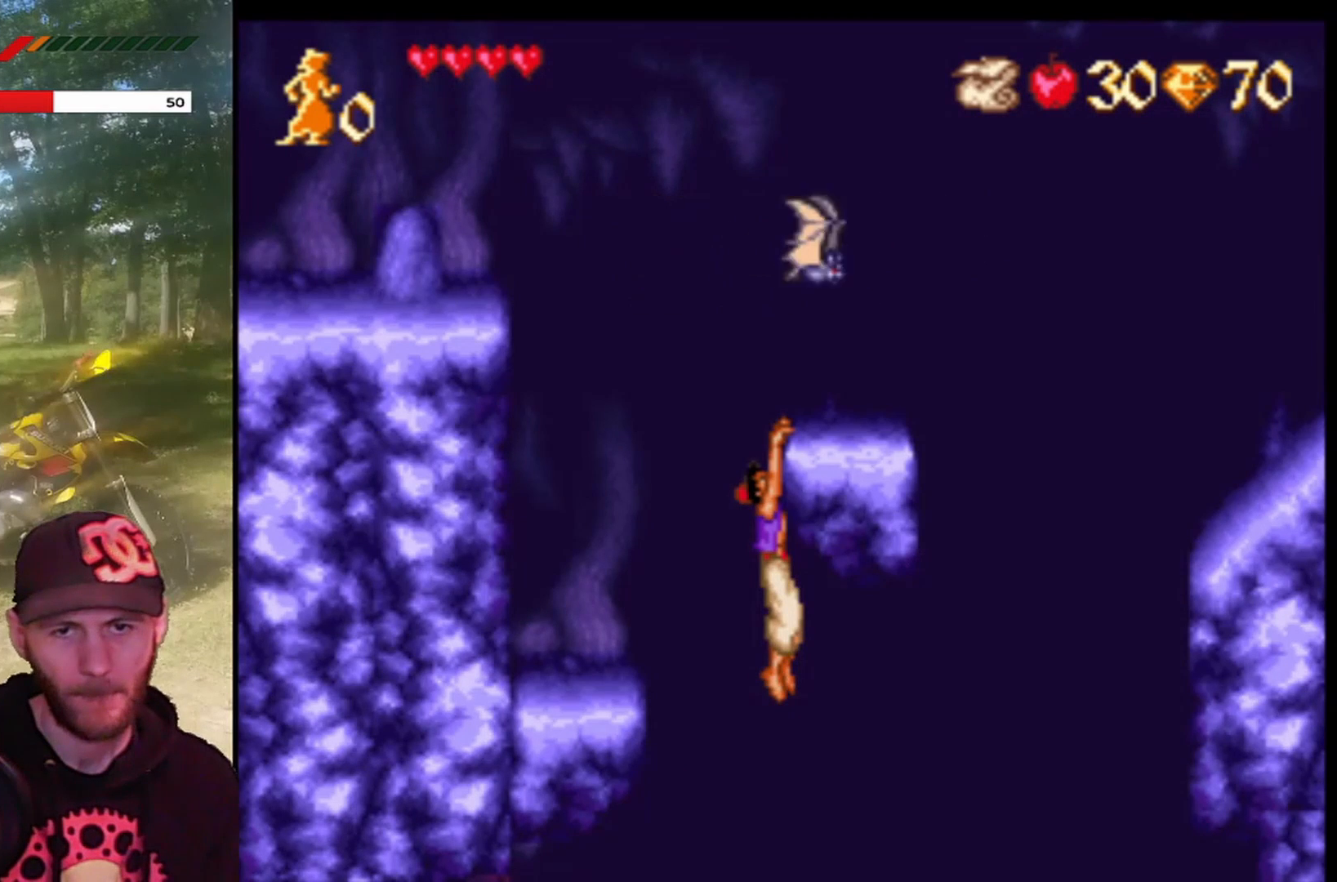
{"buttons": [], "left_stick": "center", "events": [[101, "DPAD_UP", "down"], [234, "DPAD_UP", "up"]]}
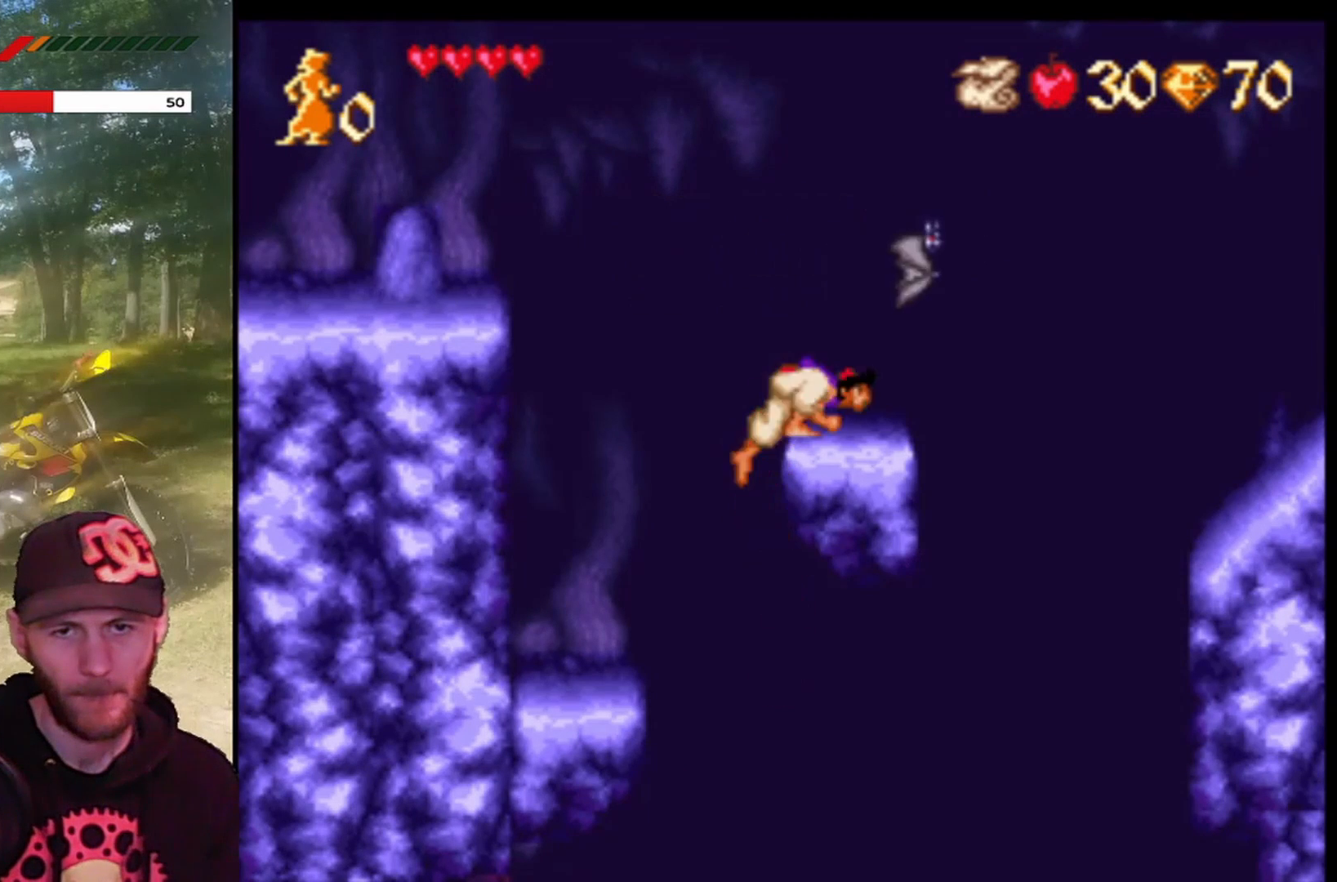
{"buttons": [], "left_stick": "center", "events": [[67, "CIRCLE", "down"], [167, "CIRCLE", "up"], [233, "CIRCLE", "down"], [334, "CIRCLE", "up"]]}
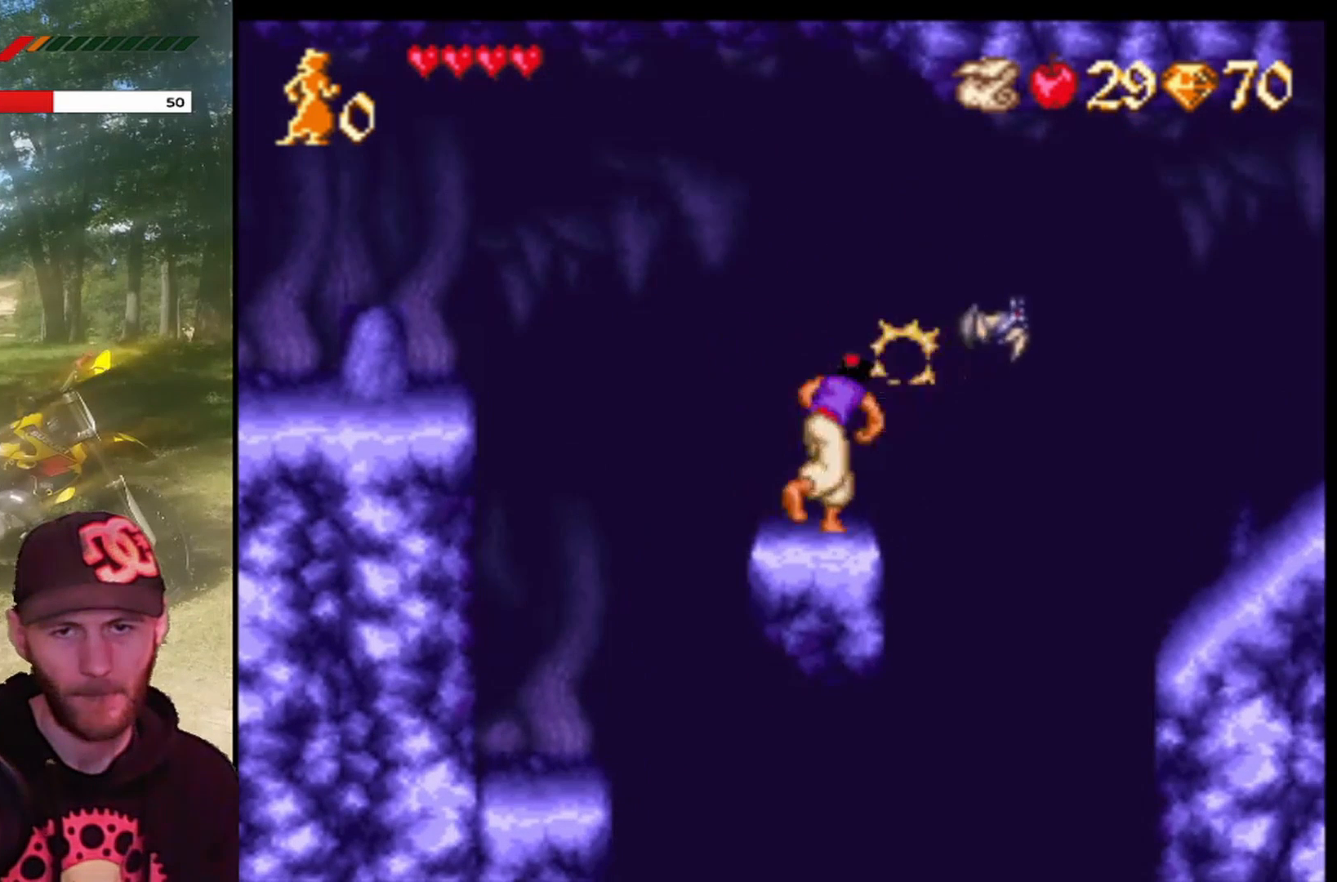
{"buttons": ["CROSS", "DPAD_LEFT"], "left_stick": "center", "events": [[334, "DPAD_LEFT", "down"], [367, "CROSS", "down"]]}
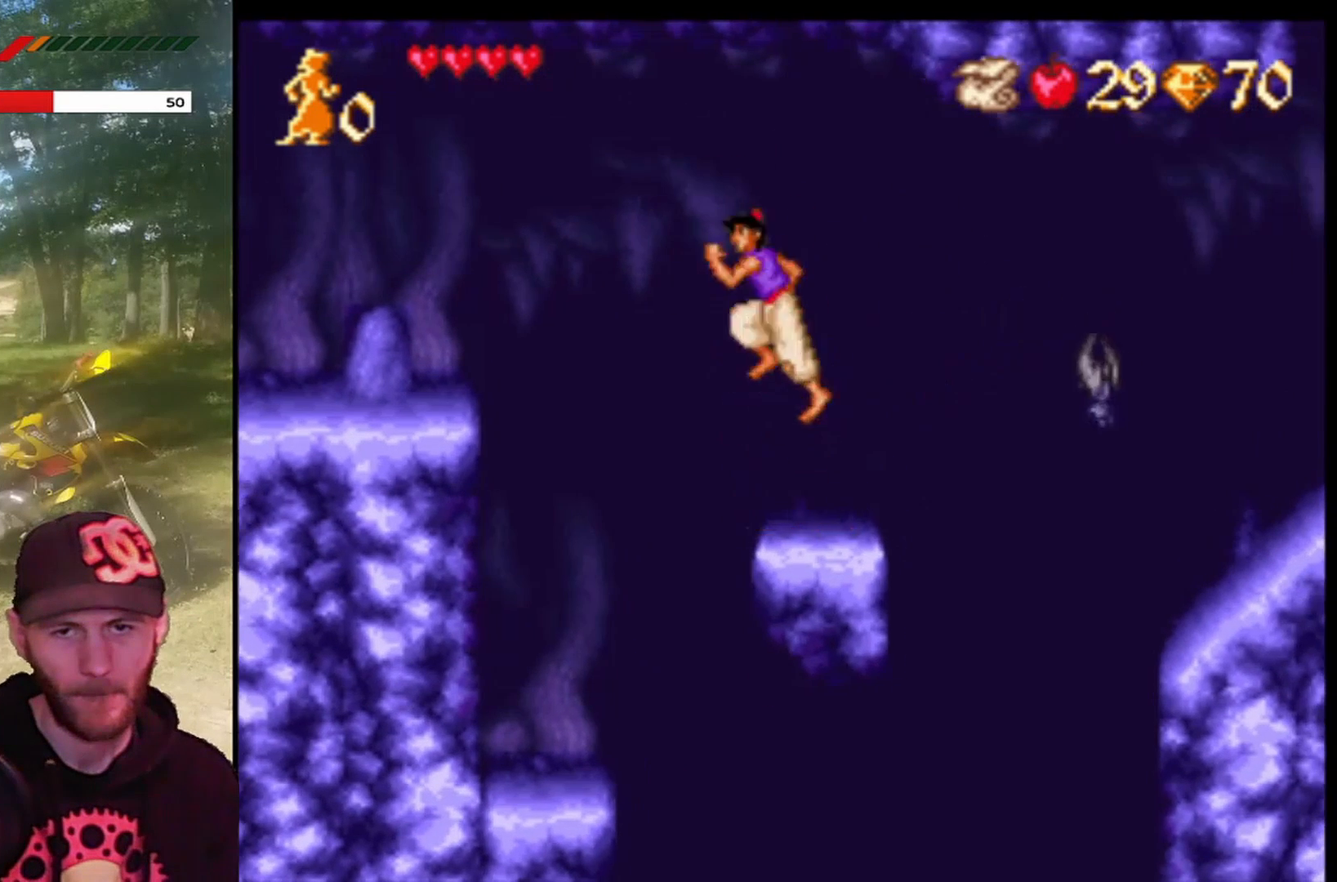
{"buttons": ["CROSS", "R1", "DPAD_LEFT"], "left_stick": "center", "events": [[167, "R1", "down"]]}